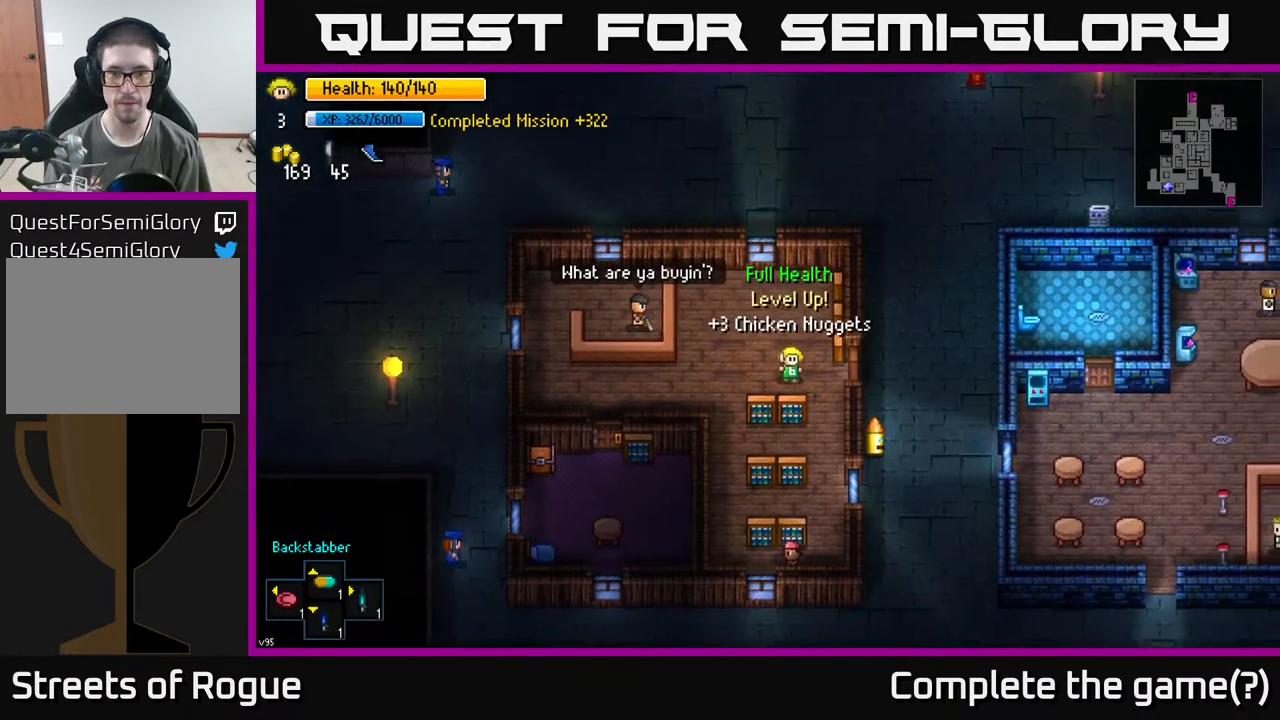
Gameplay with a controller (Xbox layout); each line is a JSON object with the inputs held at the frame after it. "events" lists button and stick changes between this image and that frame as [ms after this image, input, new state], when the widget could be followed in between.
{"buttons": [], "left_stick": "right", "right_stick": "center", "events": [[183, "left_stick", "up-right"], [300, "left_stick", "right"], [350, "A", "down"], [467, "A", "up"]]}
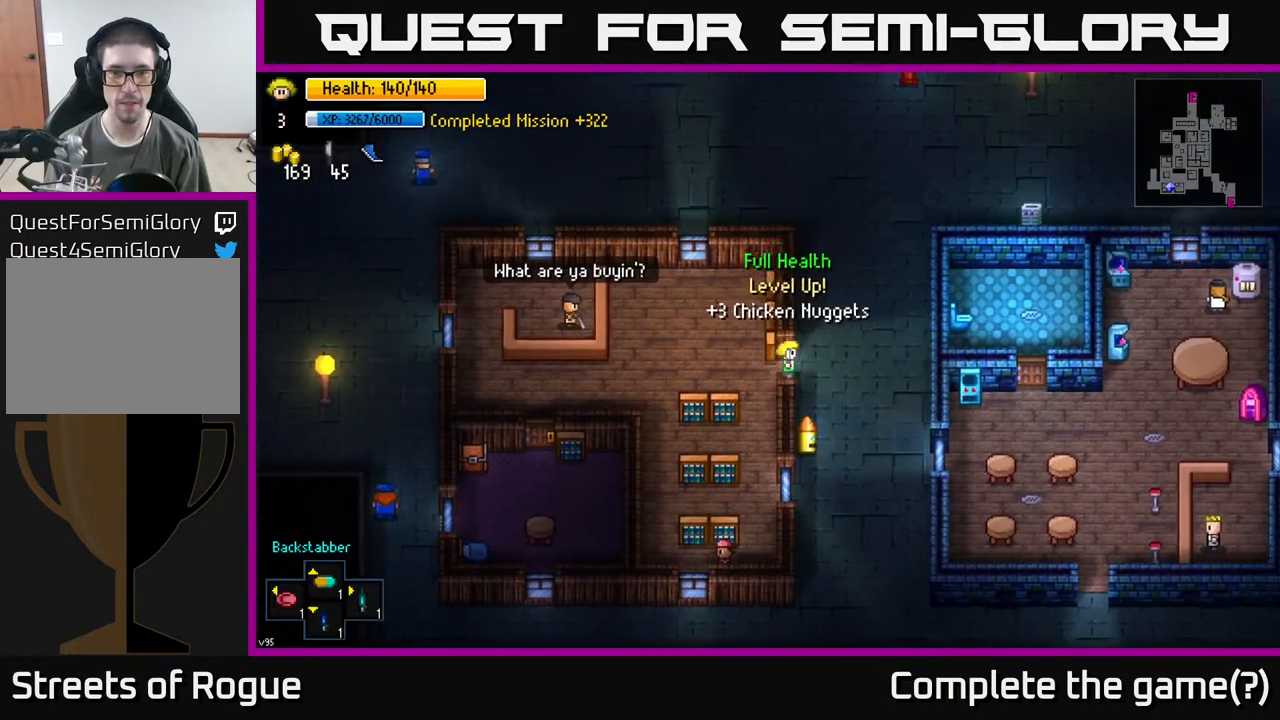
{"buttons": [], "left_stick": "up", "right_stick": "center", "events": [[100, "left_stick", "center"], [183, "A", "down"], [333, "A", "up"], [400, "left_stick", "up"]]}
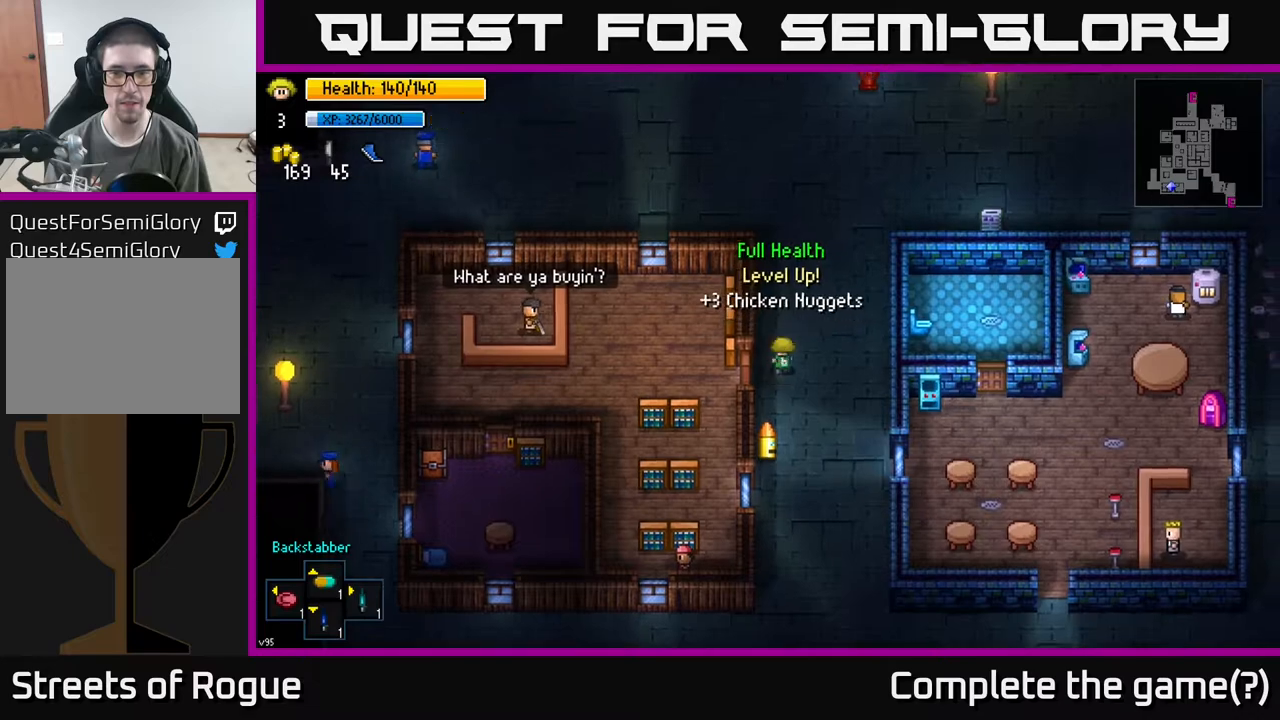
{"buttons": [], "left_stick": "up", "right_stick": "center", "events": []}
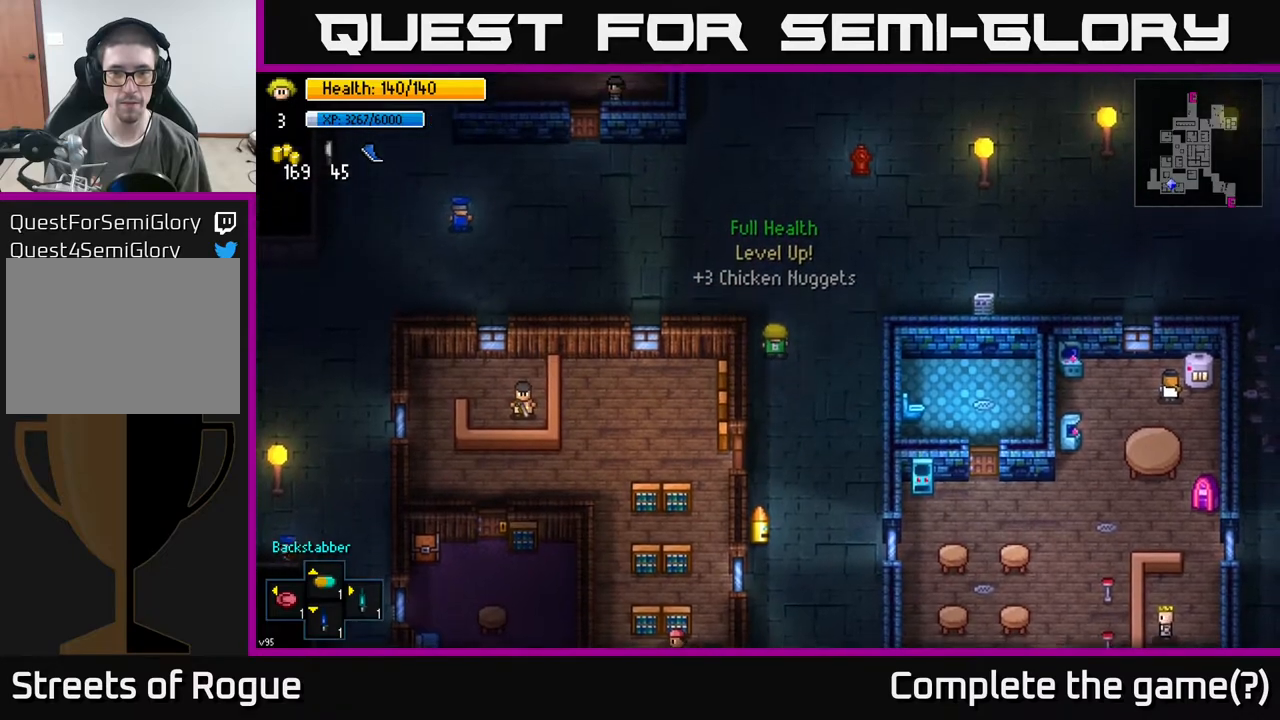
{"buttons": [], "left_stick": "up", "right_stick": "center", "events": []}
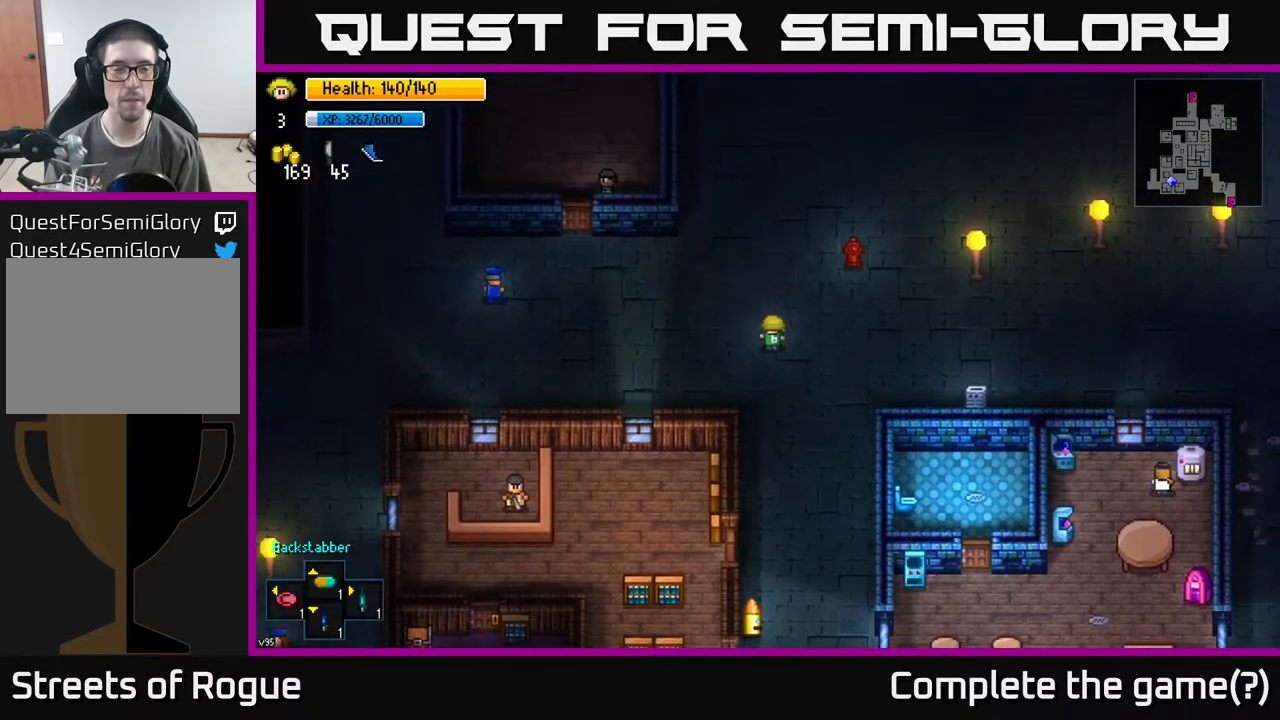
{"buttons": [], "left_stick": "center", "right_stick": "center", "events": [[283, "left_stick", "center"]]}
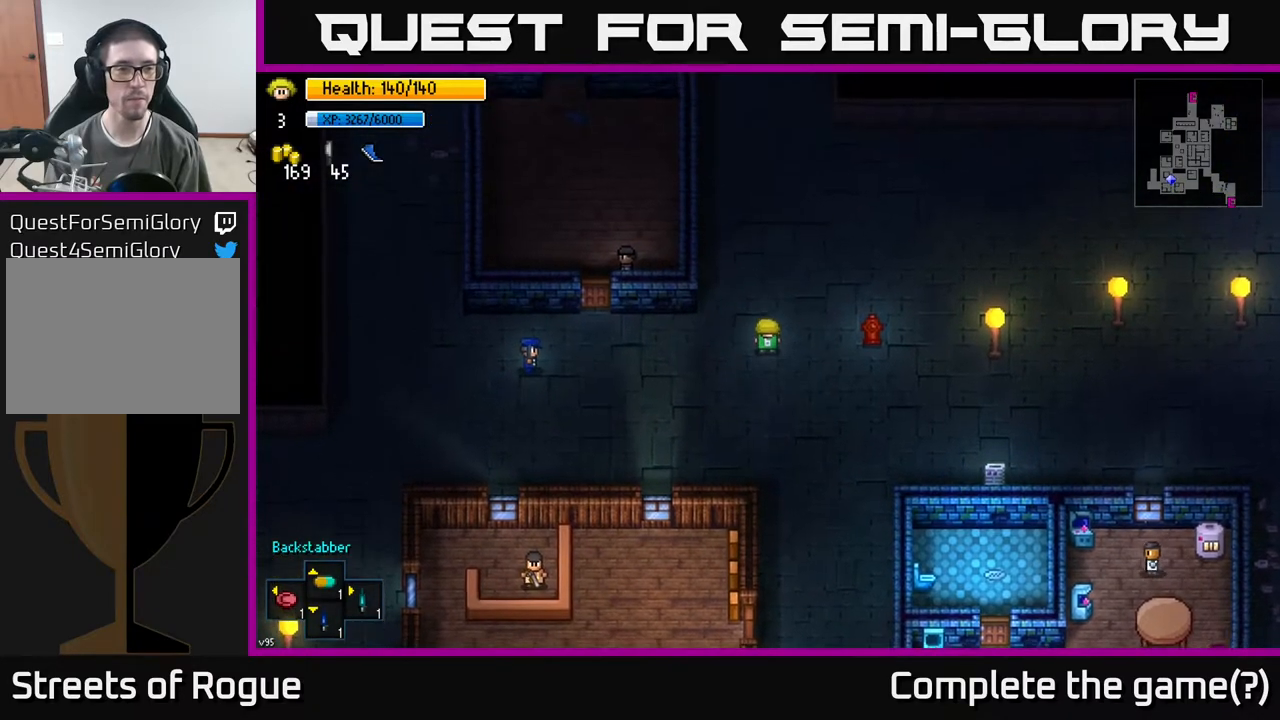
{"buttons": [], "left_stick": "center", "right_stick": "center", "events": [[17, "left_stick", "right"], [200, "left_stick", "up"], [450, "left_stick", "center"]]}
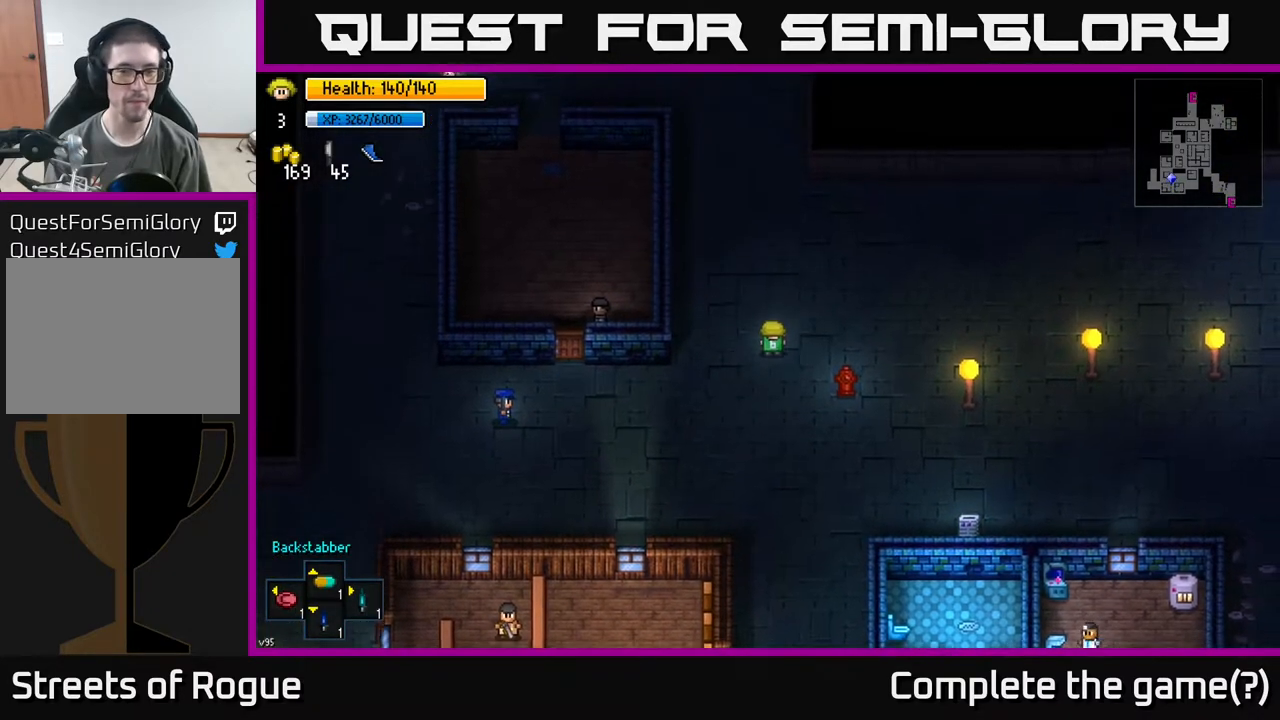
{"buttons": [], "left_stick": "center", "right_stick": "center", "events": [[333, "Y", "down"], [383, "Y", "up"]]}
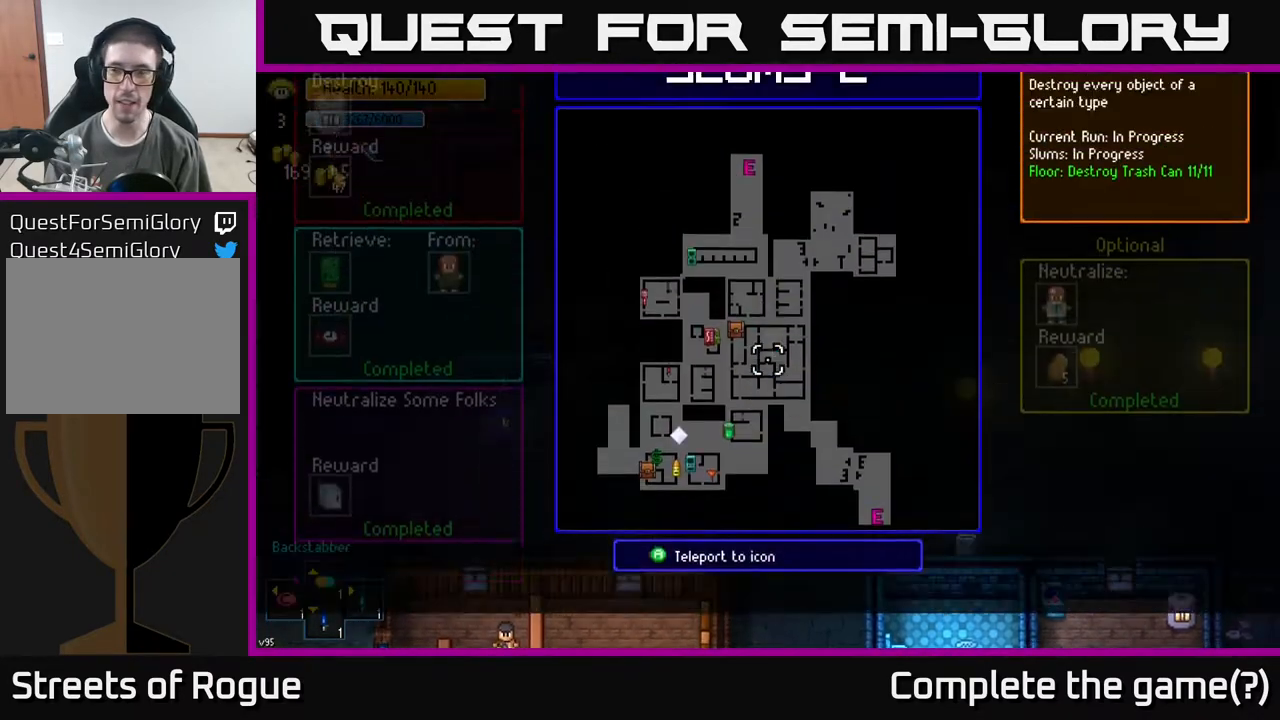
{"buttons": [], "left_stick": "center", "right_stick": "center", "events": []}
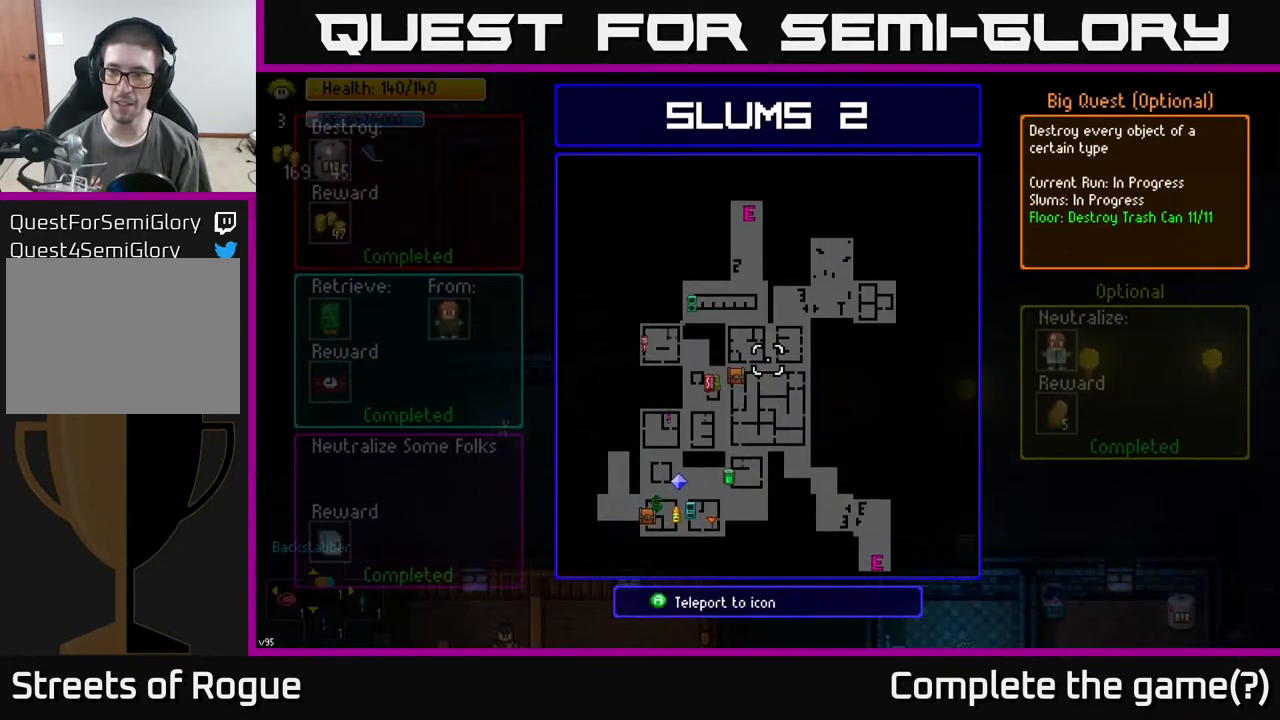
{"buttons": [], "left_stick": "up", "right_stick": "center", "events": [[267, "B", "down"], [317, "B", "up"], [400, "left_stick", "up"]]}
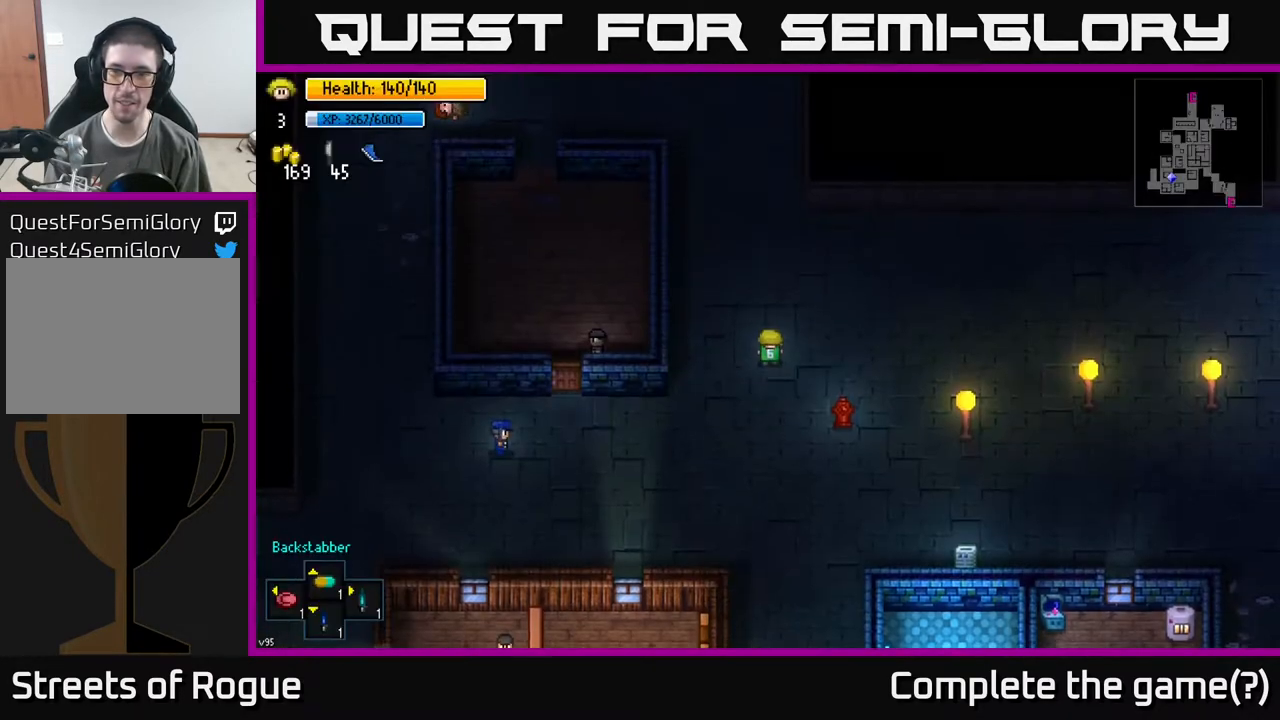
{"buttons": ["Y"], "left_stick": "center", "right_stick": "center", "events": [[67, "left_stick", "center"], [317, "Y", "down"]]}
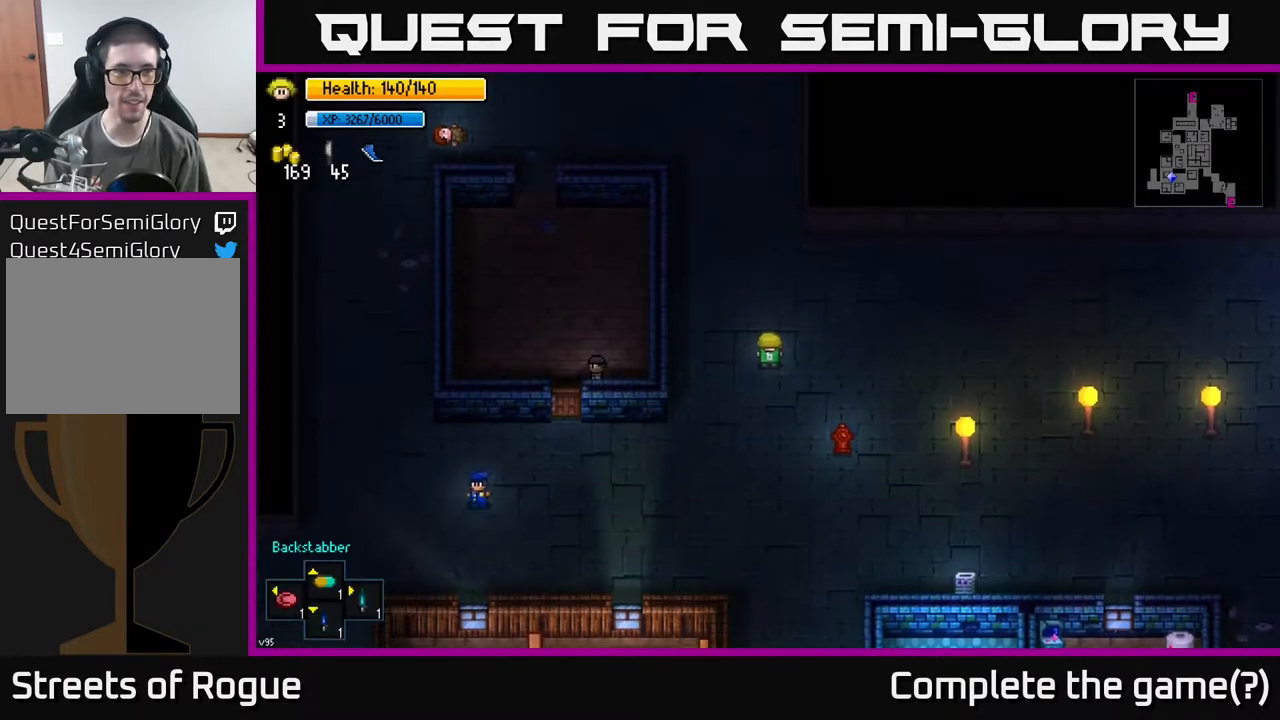
{"buttons": [], "left_stick": "center", "right_stick": "center", "events": [[483, "Y", "up"]]}
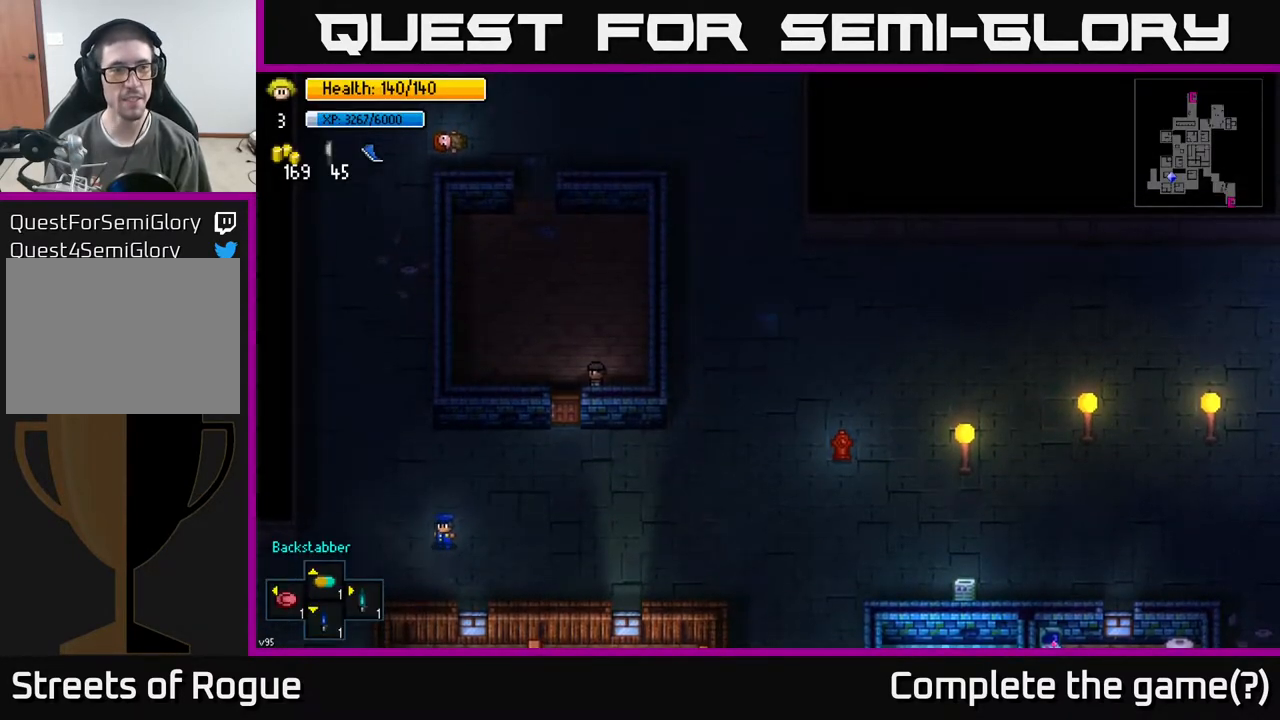
{"buttons": [], "left_stick": "center", "right_stick": "center", "events": []}
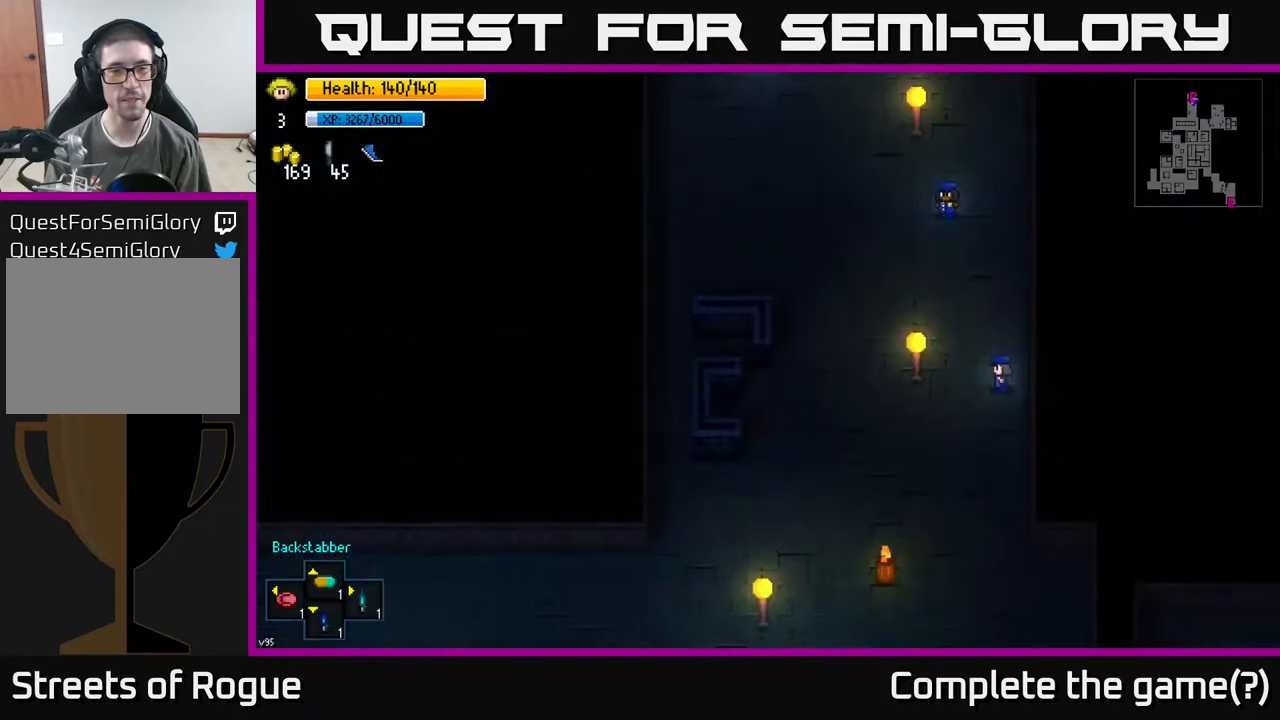
{"buttons": [], "left_stick": "center", "right_stick": "center", "events": []}
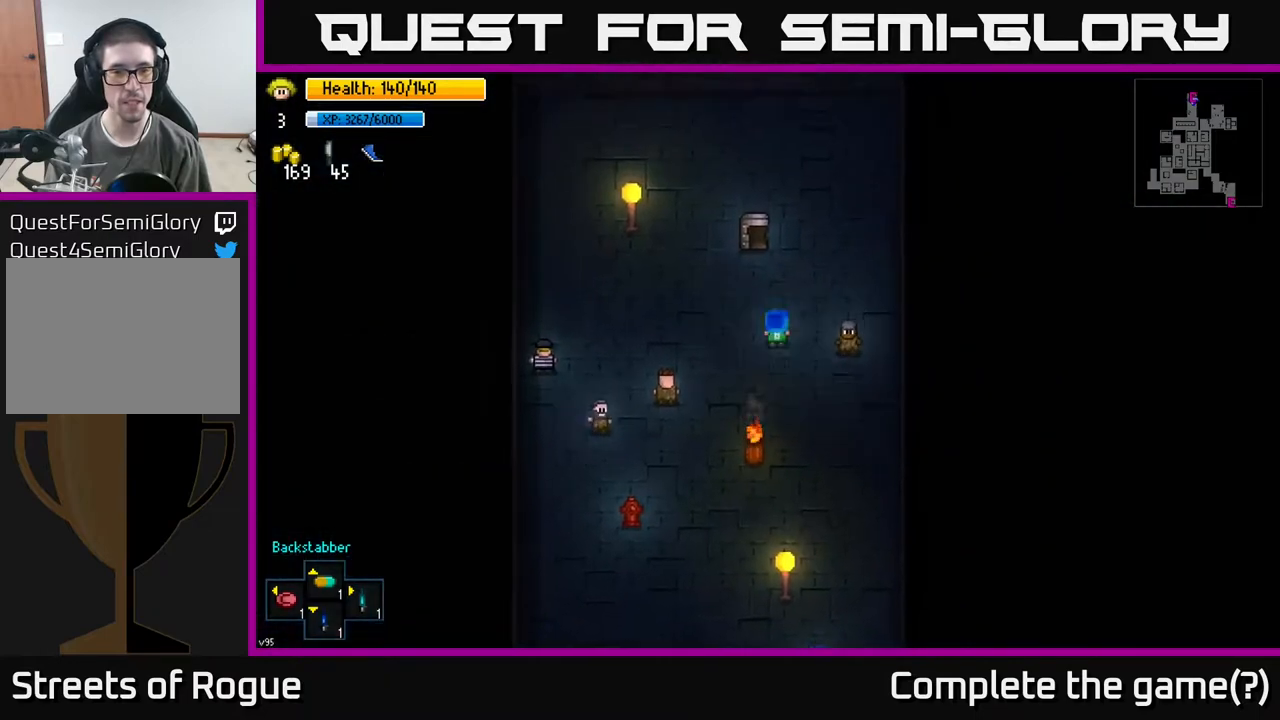
{"buttons": ["A"], "left_stick": "center", "right_stick": "center", "events": [[33, "left_stick", "up"], [450, "left_stick", "center"], [467, "A", "down"]]}
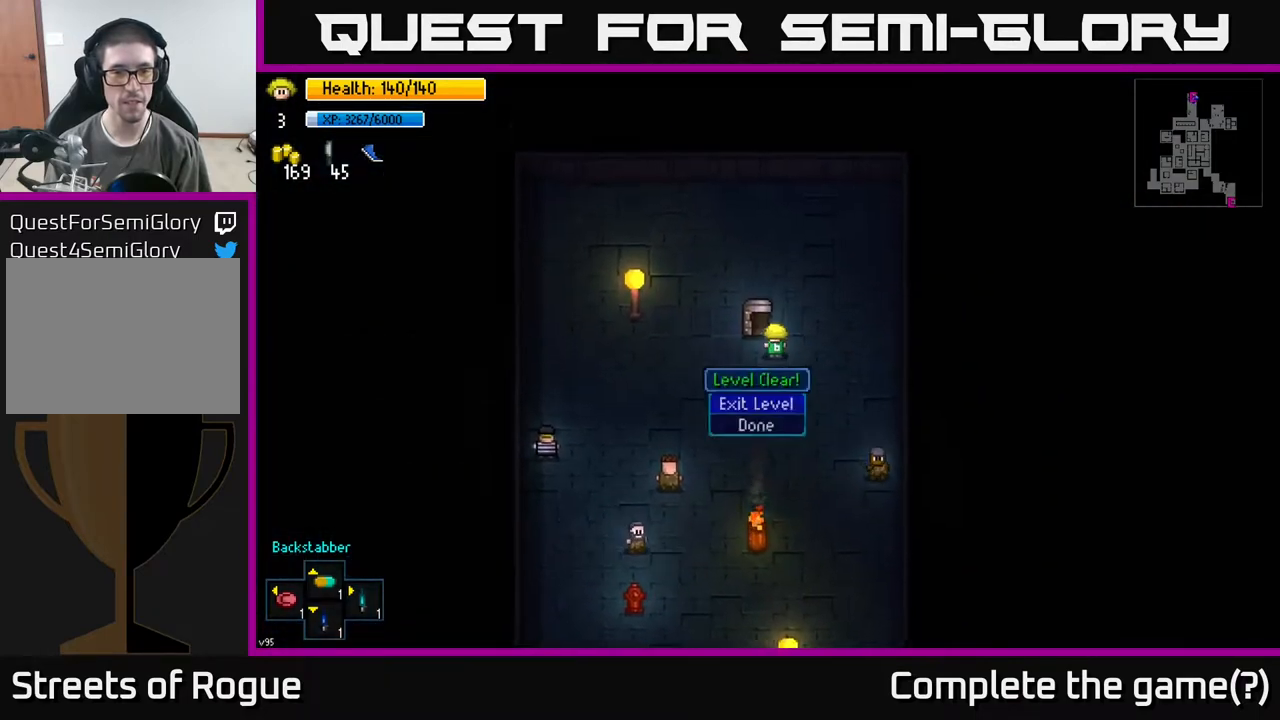
{"buttons": [], "left_stick": "center", "right_stick": "center", "events": [[50, "A", "up"], [317, "A", "down"], [417, "A", "up"]]}
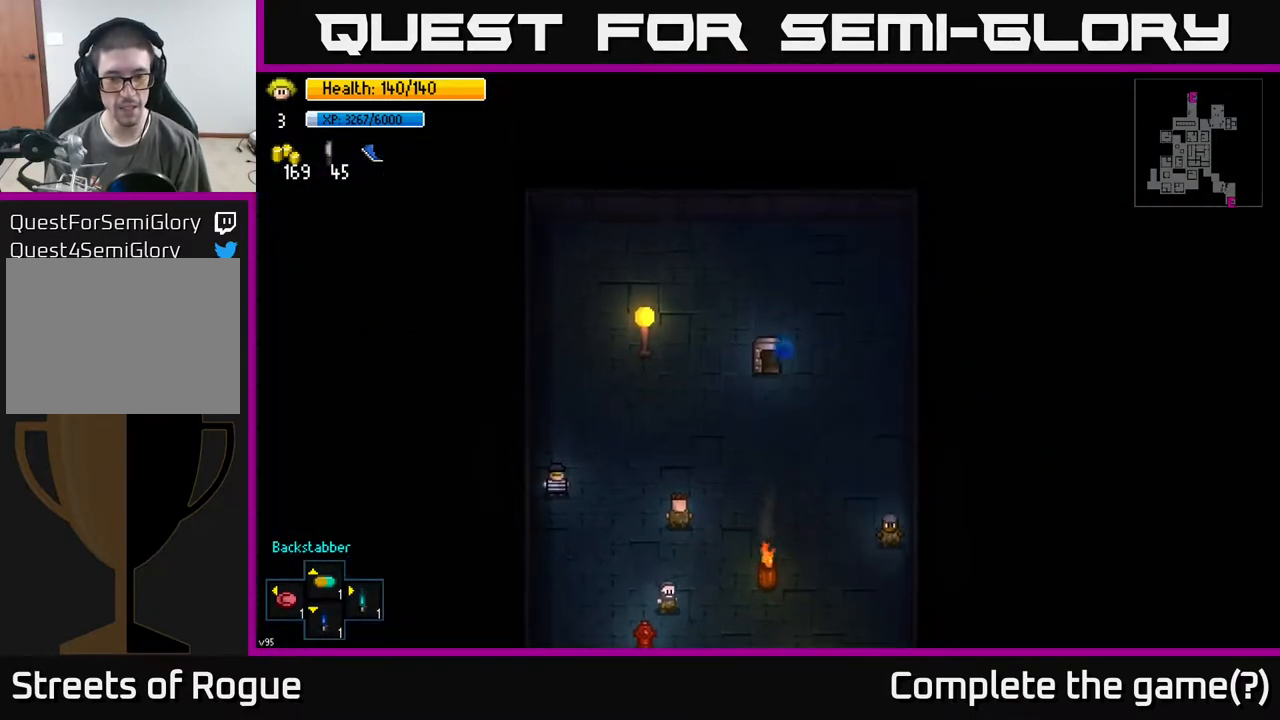
{"buttons": [], "left_stick": "center", "right_stick": "center", "events": []}
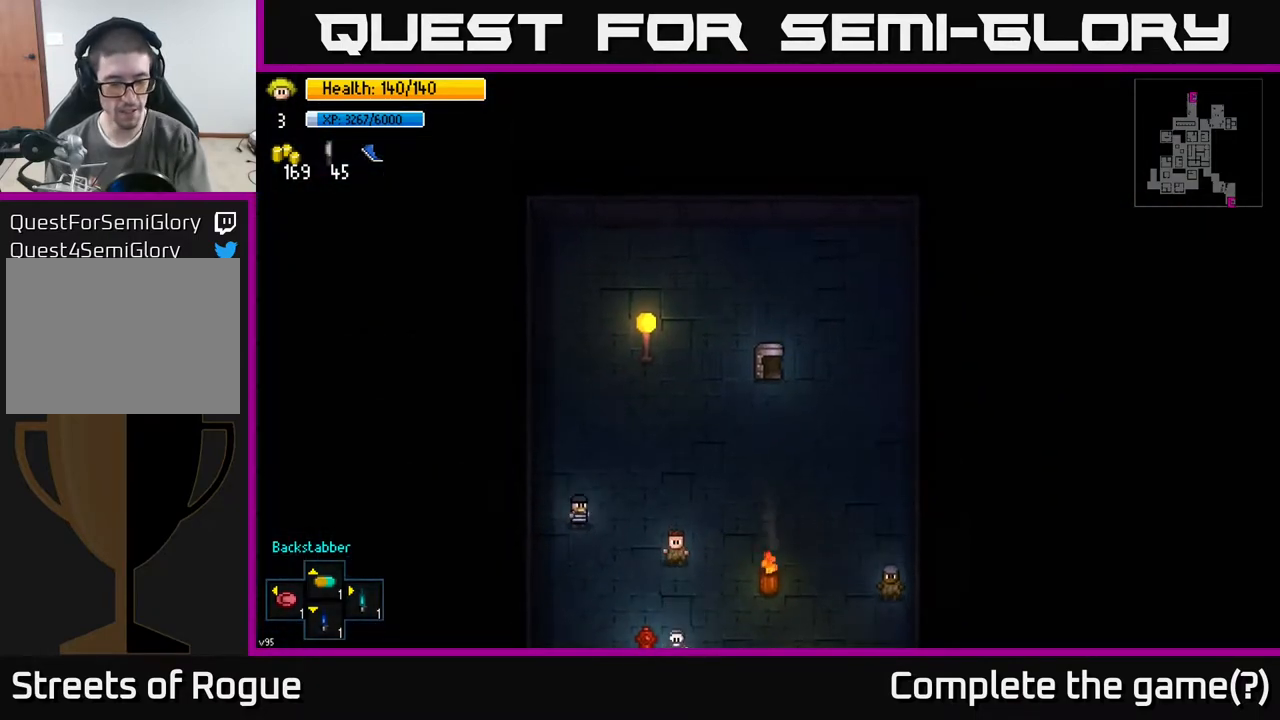
{"buttons": [], "left_stick": "center", "right_stick": "center", "events": []}
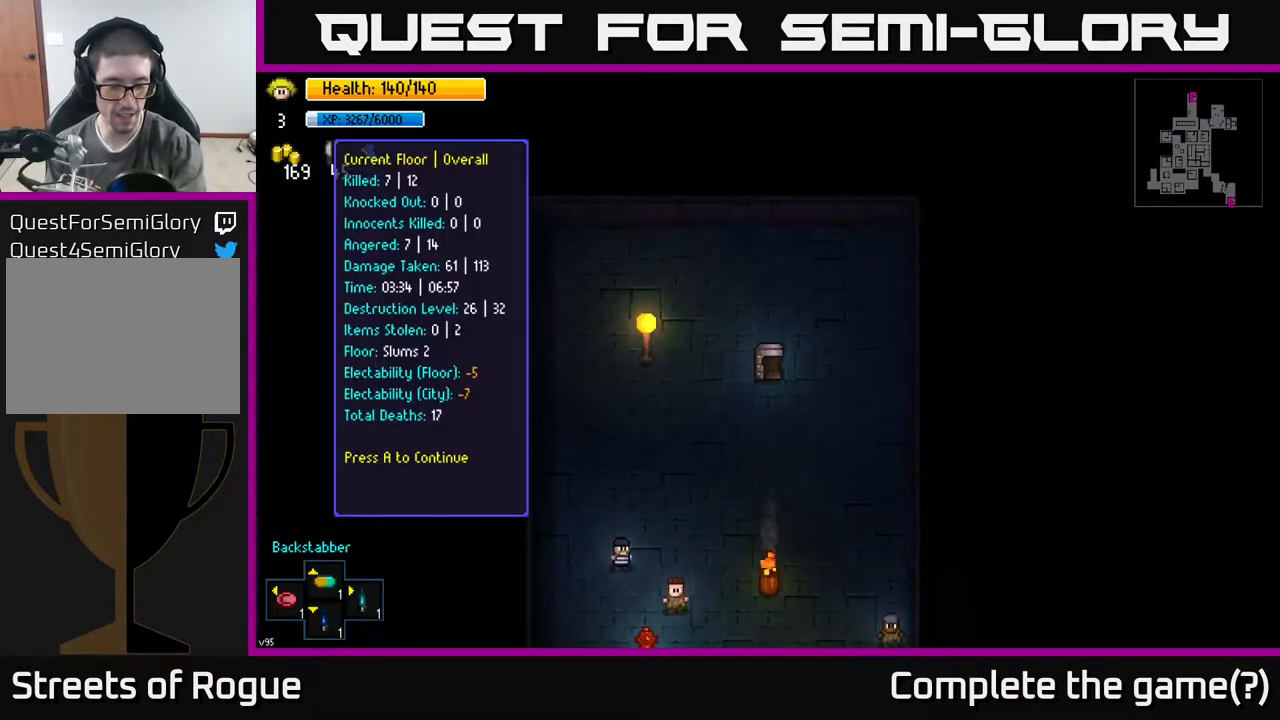
{"buttons": [], "left_stick": "center", "right_stick": "center", "events": []}
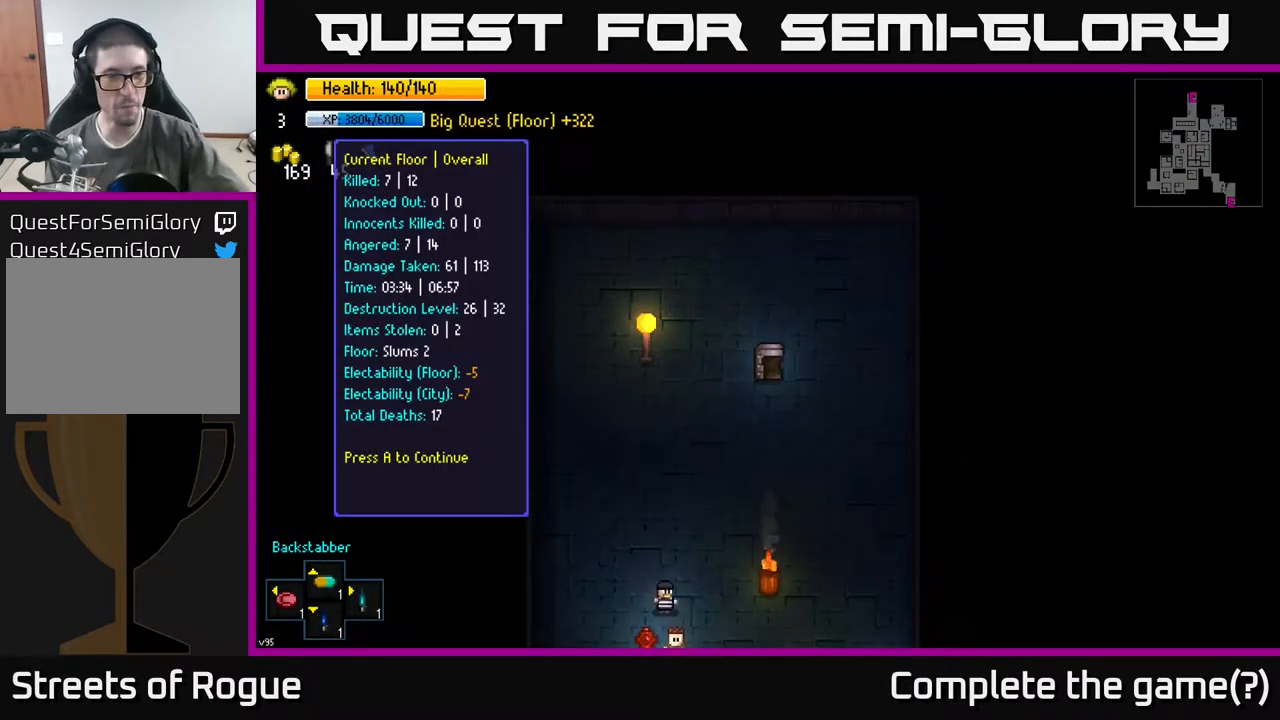
{"buttons": [], "left_stick": "center", "right_stick": "center", "events": []}
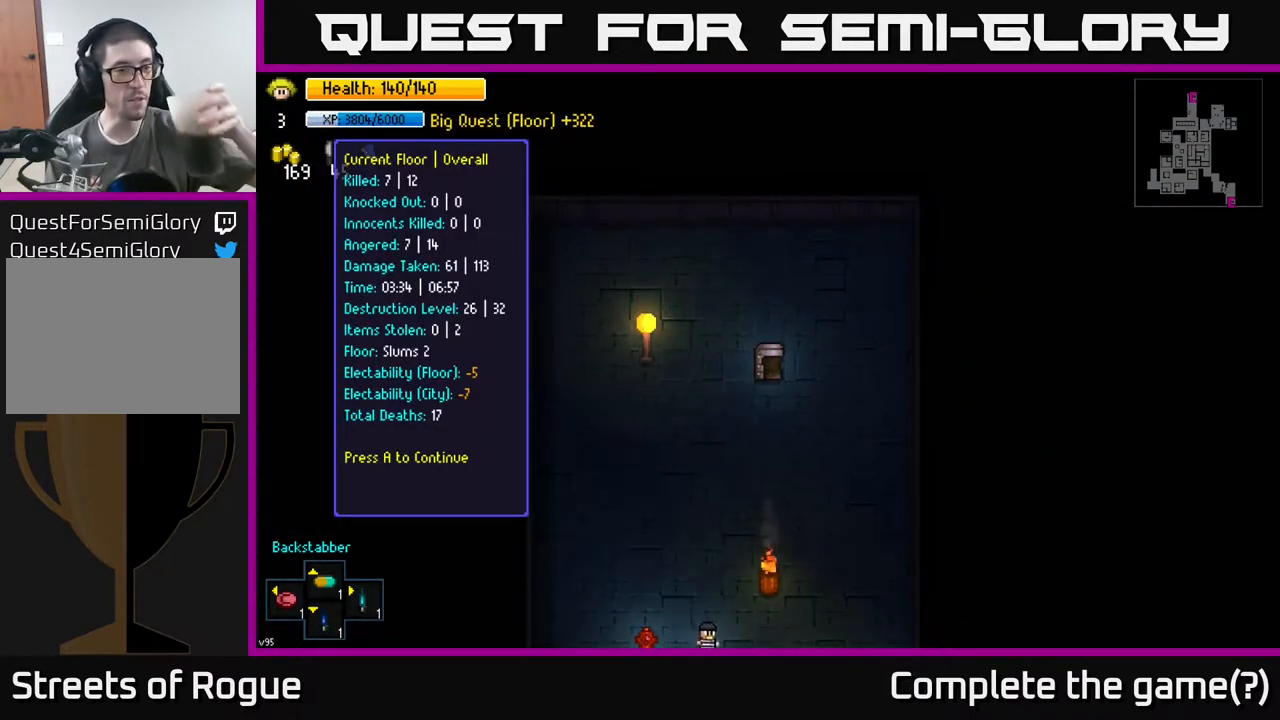
{"buttons": [], "left_stick": "center", "right_stick": "center", "events": []}
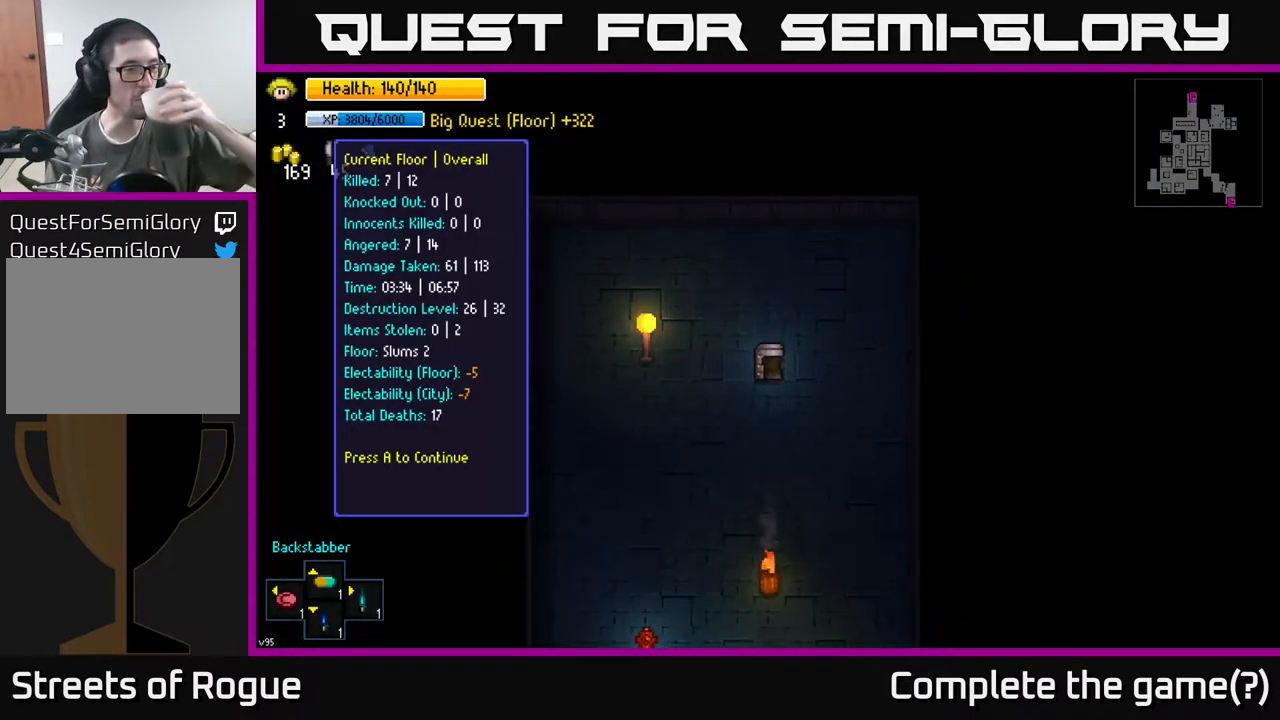
{"buttons": [], "left_stick": "center", "right_stick": "center", "events": []}
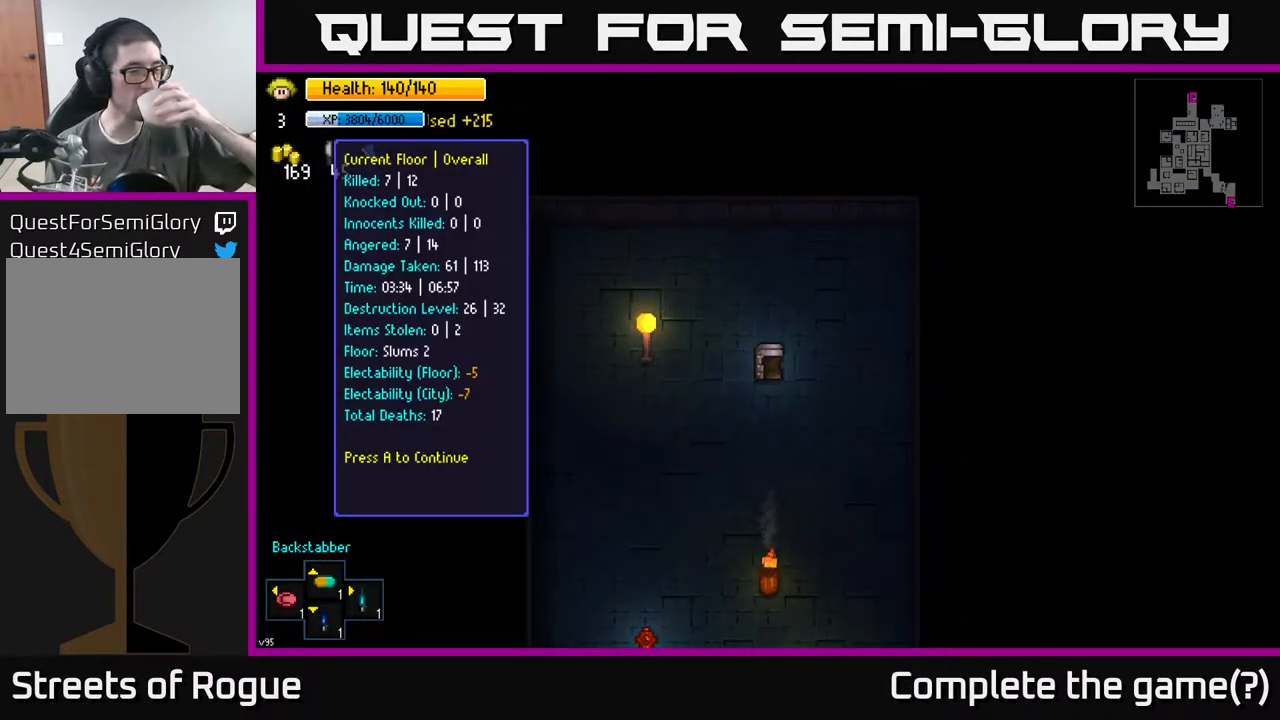
{"buttons": [], "left_stick": "center", "right_stick": "center", "events": []}
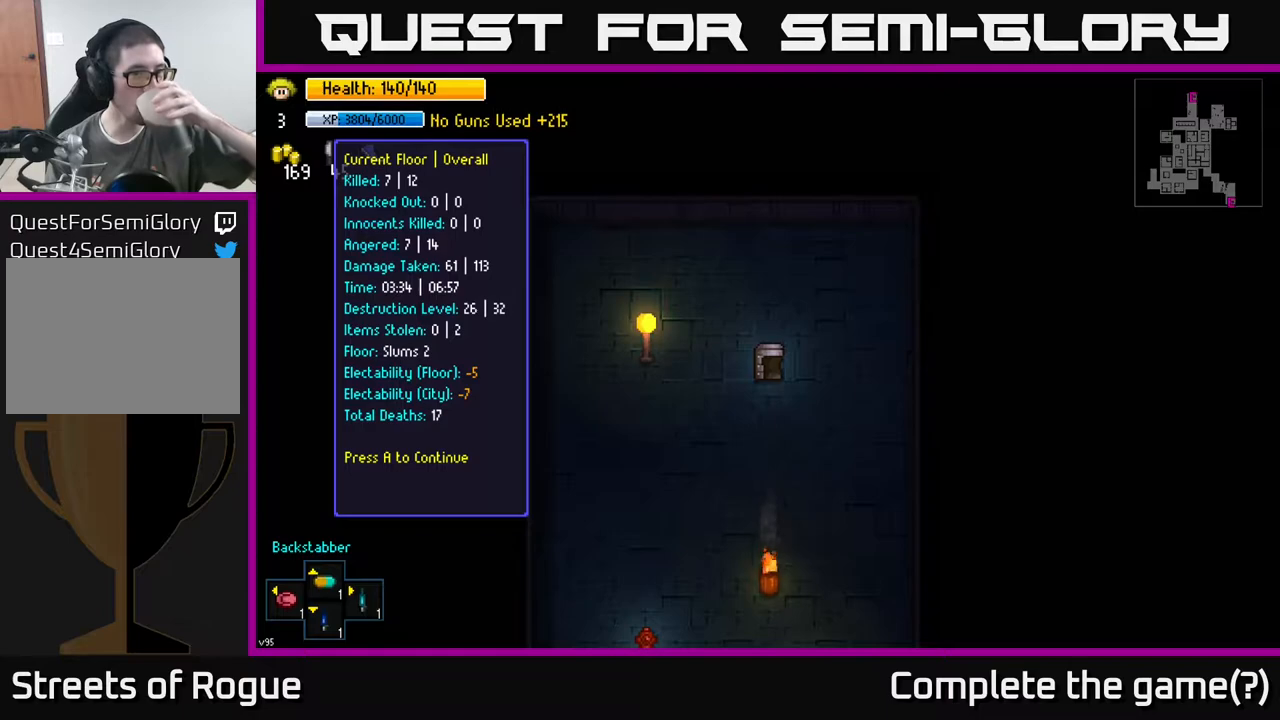
{"buttons": [], "left_stick": "center", "right_stick": "center", "events": []}
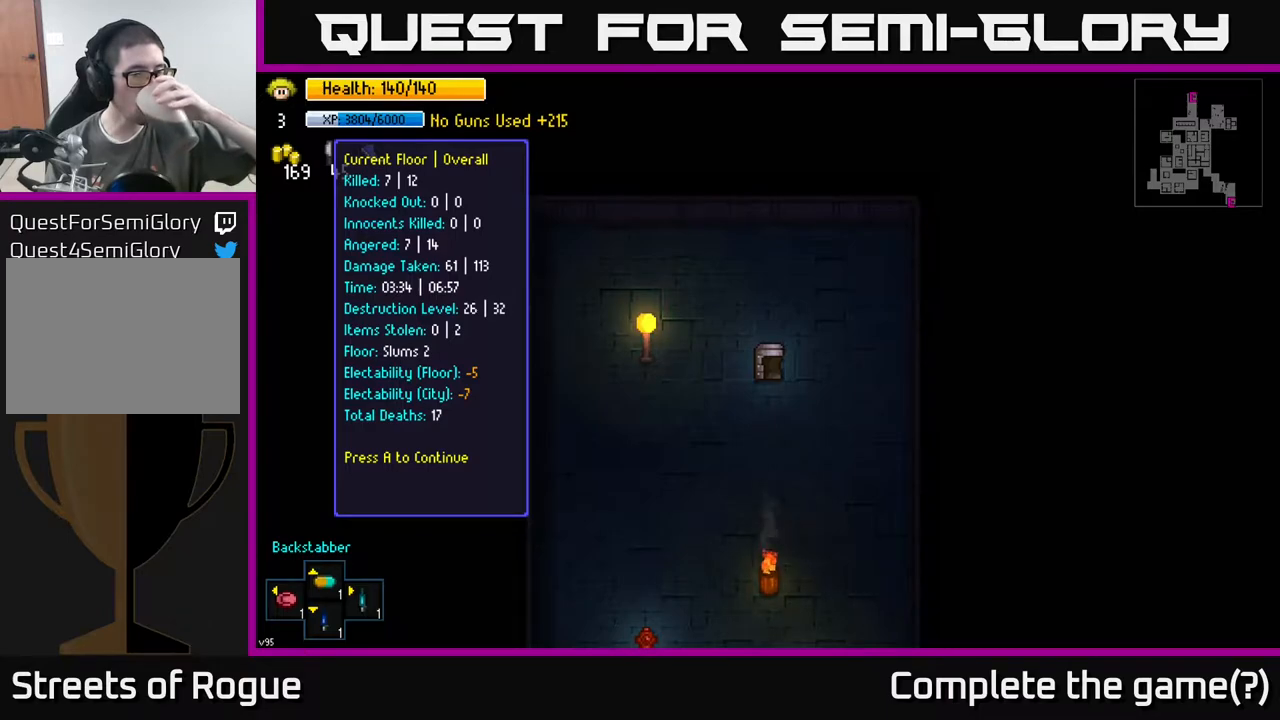
{"buttons": [], "left_stick": "center", "right_stick": "center", "events": []}
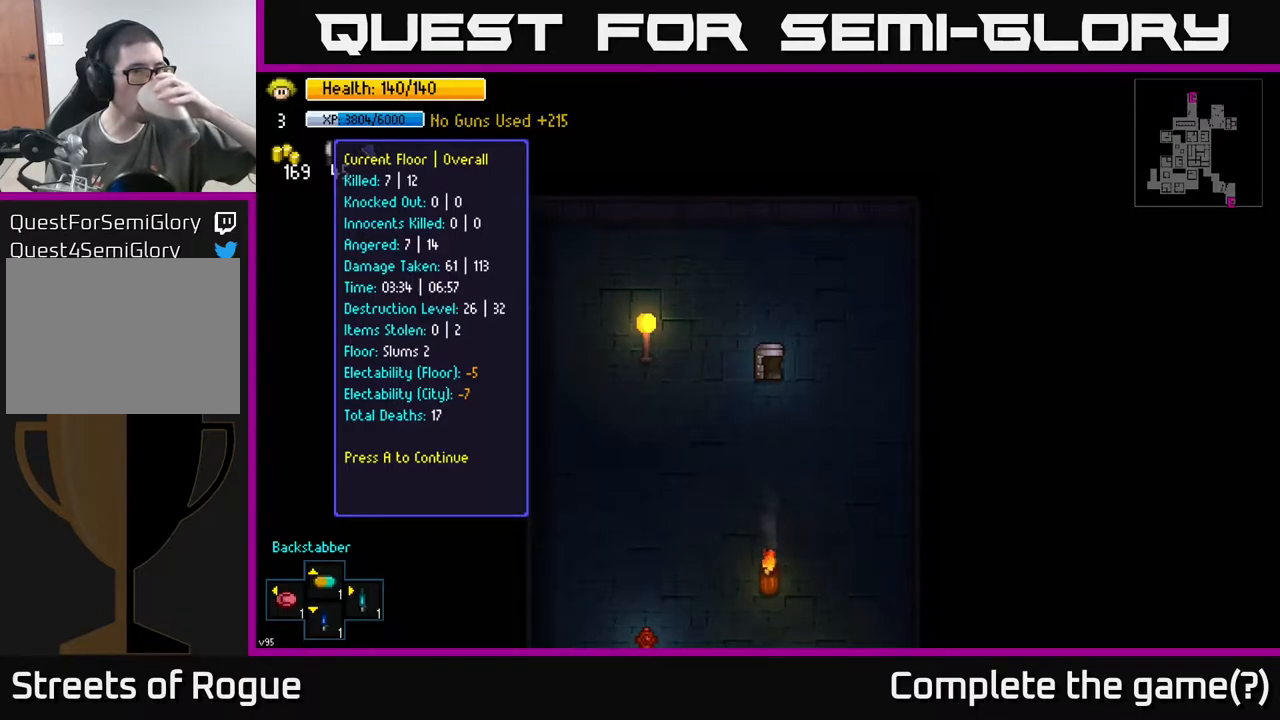
{"buttons": [], "left_stick": "center", "right_stick": "center", "events": []}
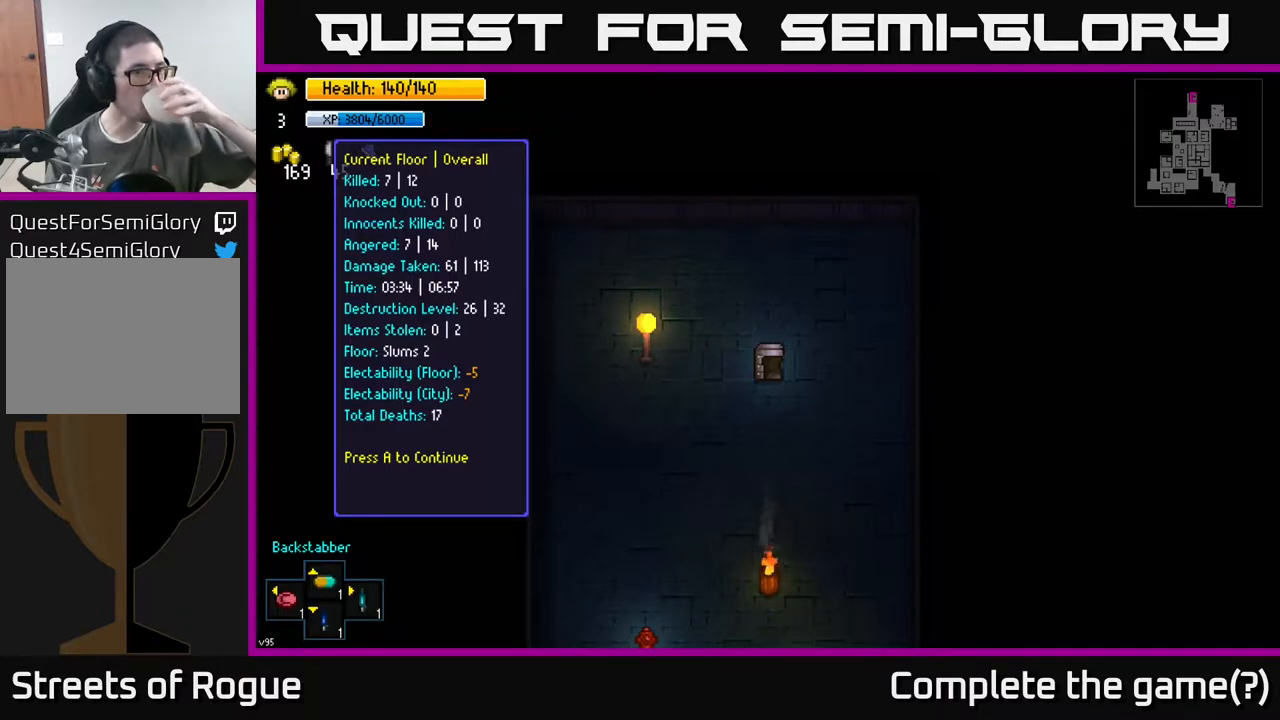
{"buttons": ["A"], "left_stick": "center", "right_stick": "center", "events": [[417, "A", "down"]]}
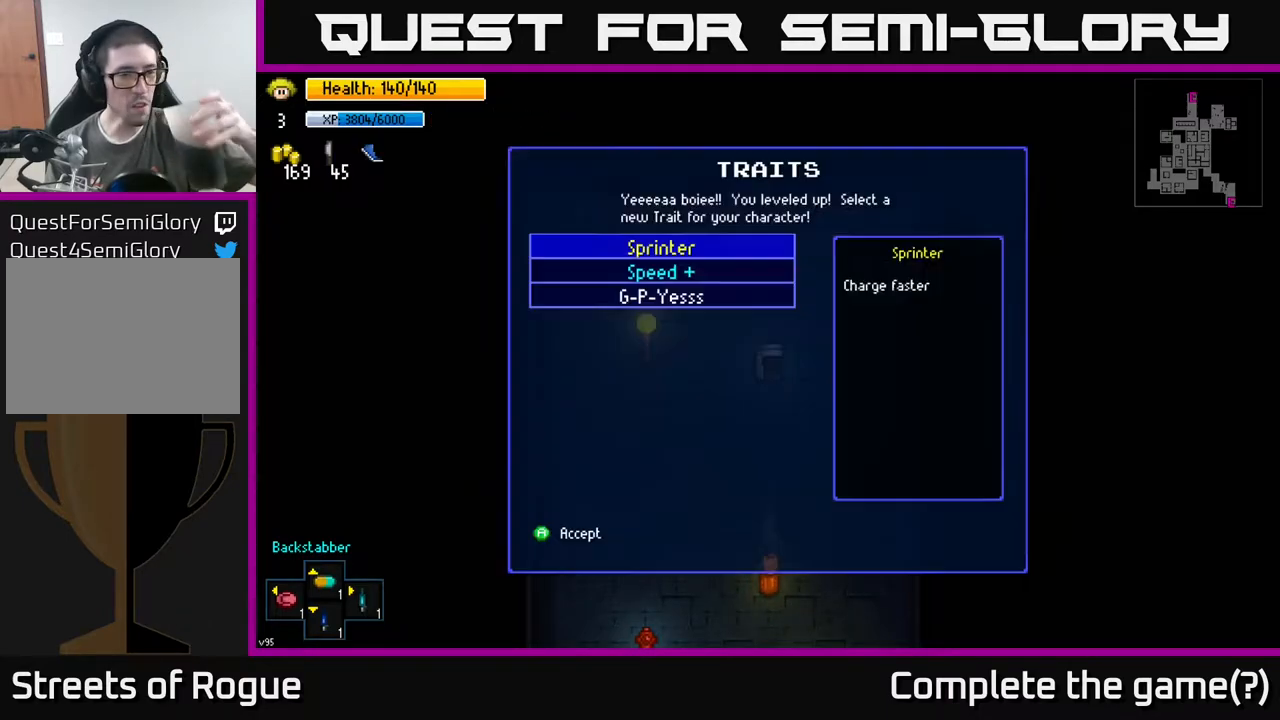
{"buttons": [], "left_stick": "center", "right_stick": "center", "events": [[17, "A", "up"]]}
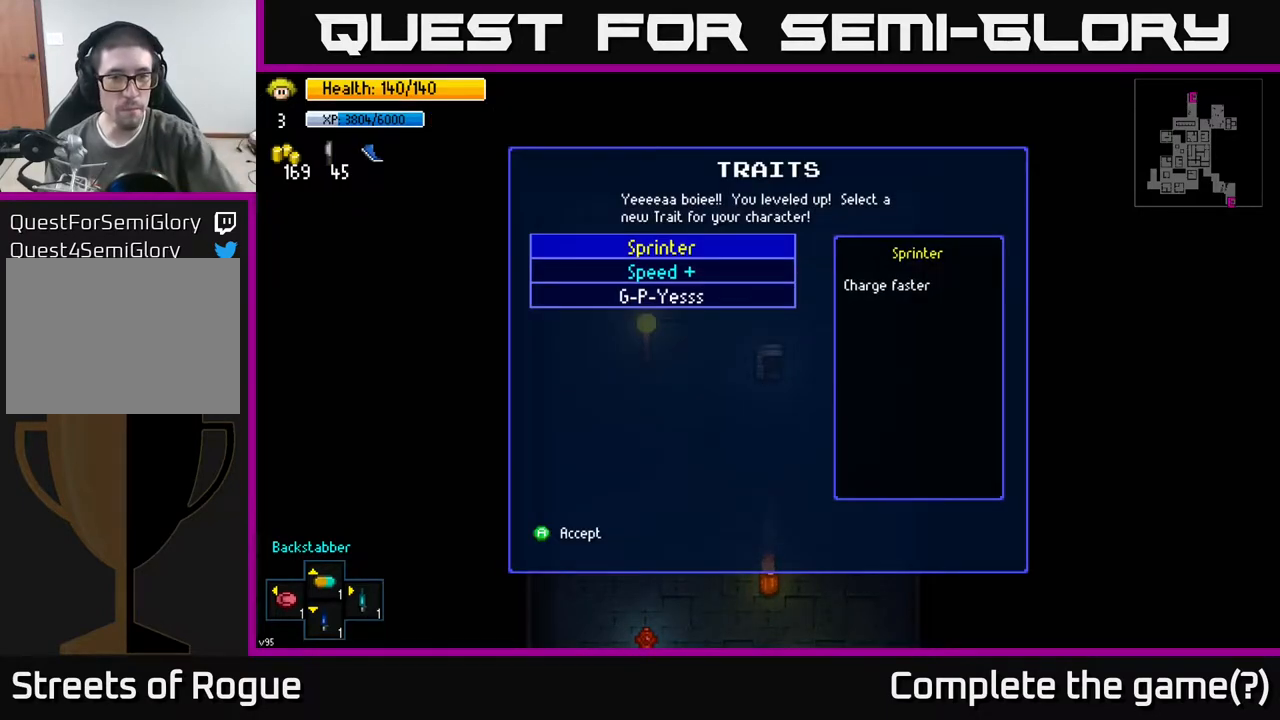
{"buttons": [], "left_stick": "center", "right_stick": "center", "events": []}
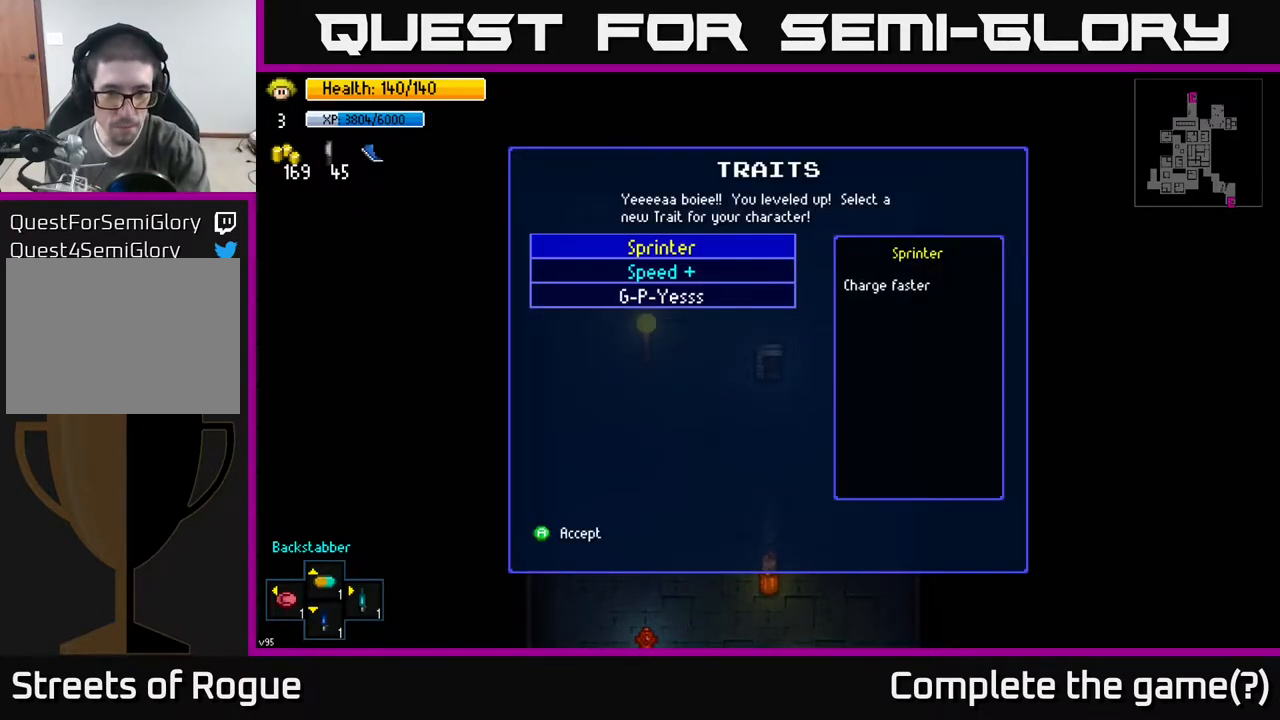
{"buttons": [], "left_stick": "center", "right_stick": "center", "events": [[250, "DPAD_DOWN", "down"], [400, "DPAD_DOWN", "up"]]}
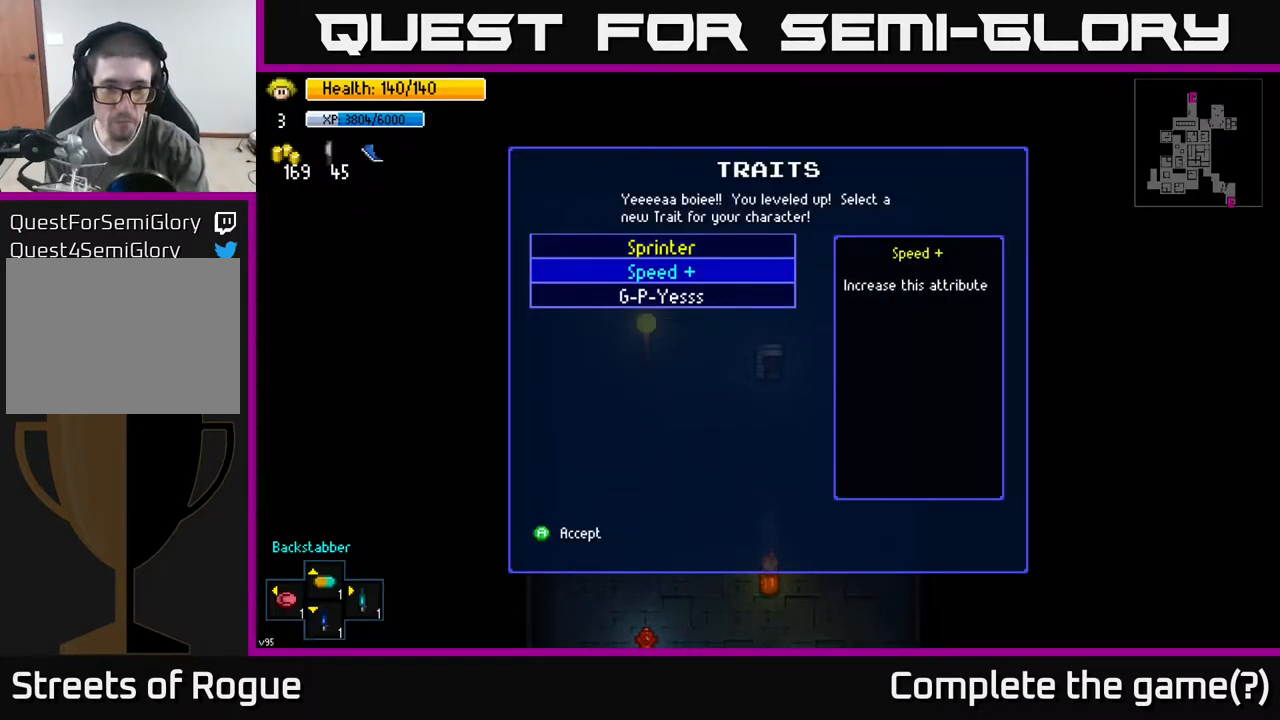
{"buttons": [], "left_stick": "center", "right_stick": "center", "events": []}